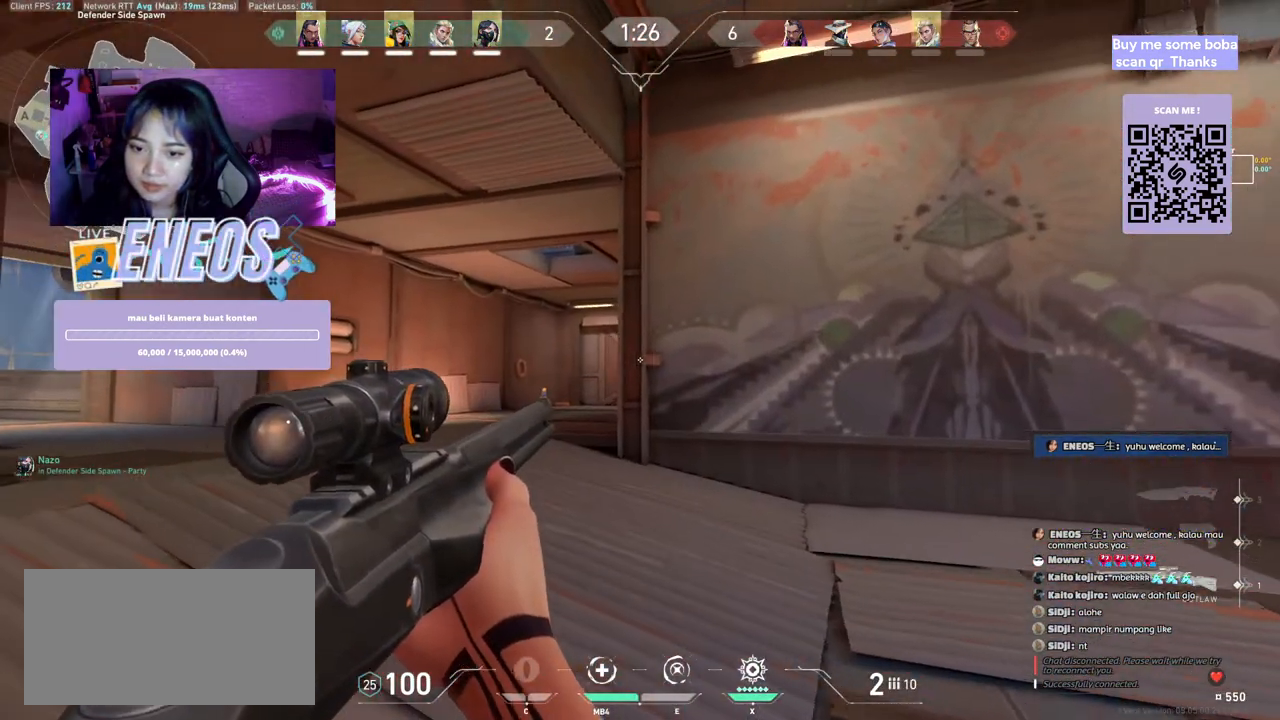
Gameplay with keyboard and mouse; each line is a JSON object with the keys and mouse buttons held at the frame after it. "events" lists presses ("down") and releases ("up") of "a", "ctrl", "d", "e", "q", "s", "shift", "space", "w", "mouse_left", "mouse_wheel", "mouse_right", "mouse_mb4" and "mouse_mb5" between this image and that frame as [ms after this image, input, new state], when the widget could be followed in between. "mouse_left", "mouse_wheel", "mouse_right", "mouse_mb4", "mouse_mb5" = the "left", "wheel", "right", "mb4", "mb5" buttons of the "mouse" list. No other keys are recorded. "wheel" means that the mouse wheel is clicked or scrolled. Mouse movement is not recorded.
{"keys": [], "mouse": ["right"], "events": [[500, "a", "up"], [500, "mouse_right", "down"]]}
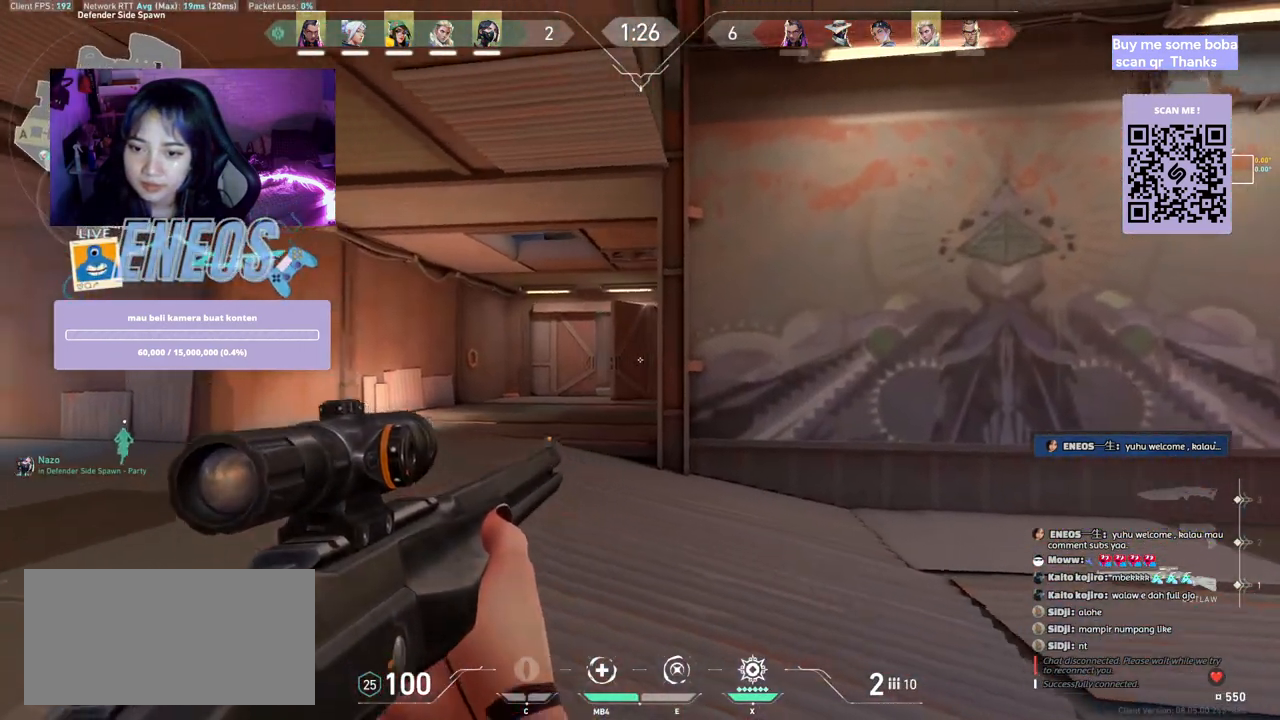
{"keys": ["a"], "mouse": [], "events": [[150, "mouse_right", "up"], [184, "a", "down"]]}
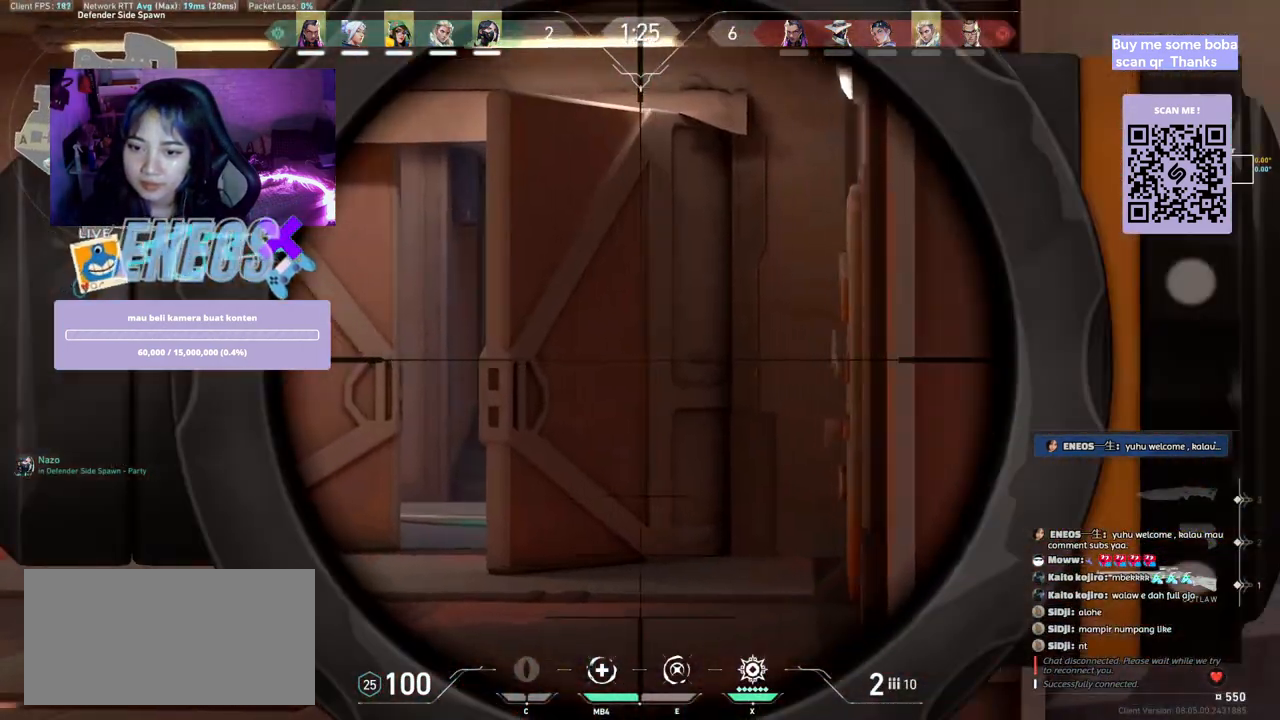
{"keys": [], "mouse": [], "events": [[350, "a", "up"]]}
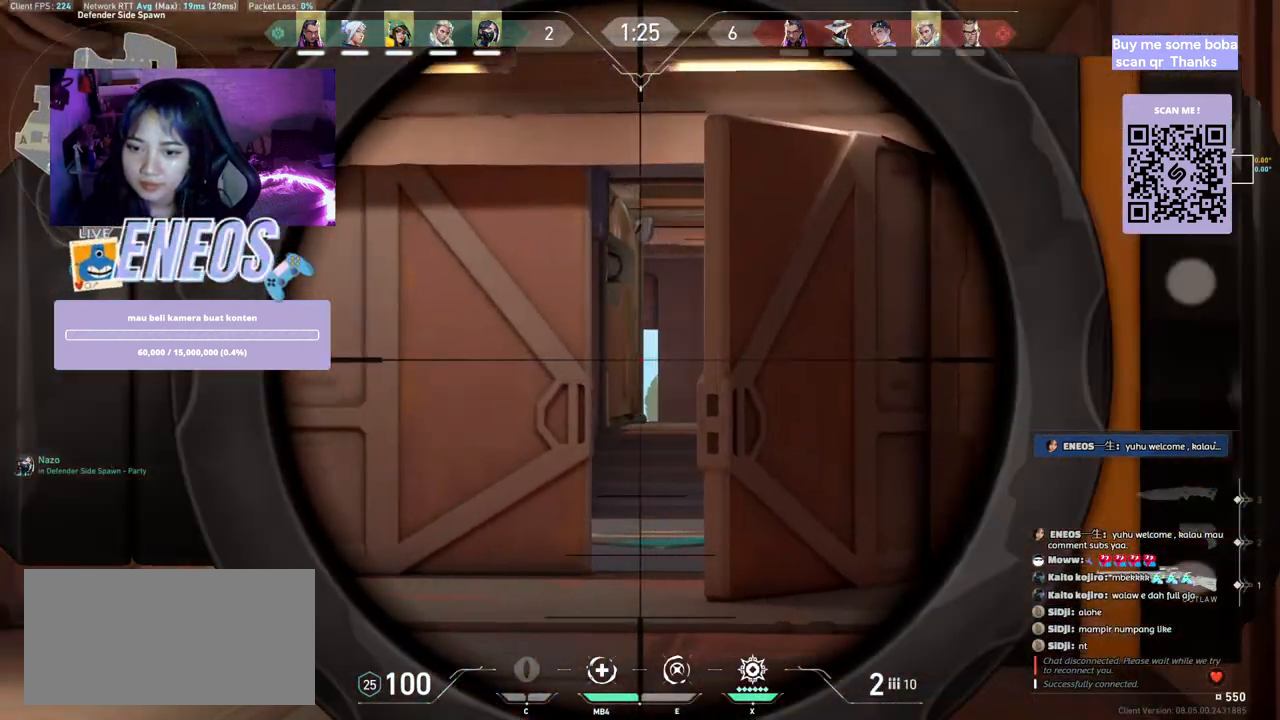
{"keys": ["a"], "mouse": [], "events": [[34, "a", "down"]]}
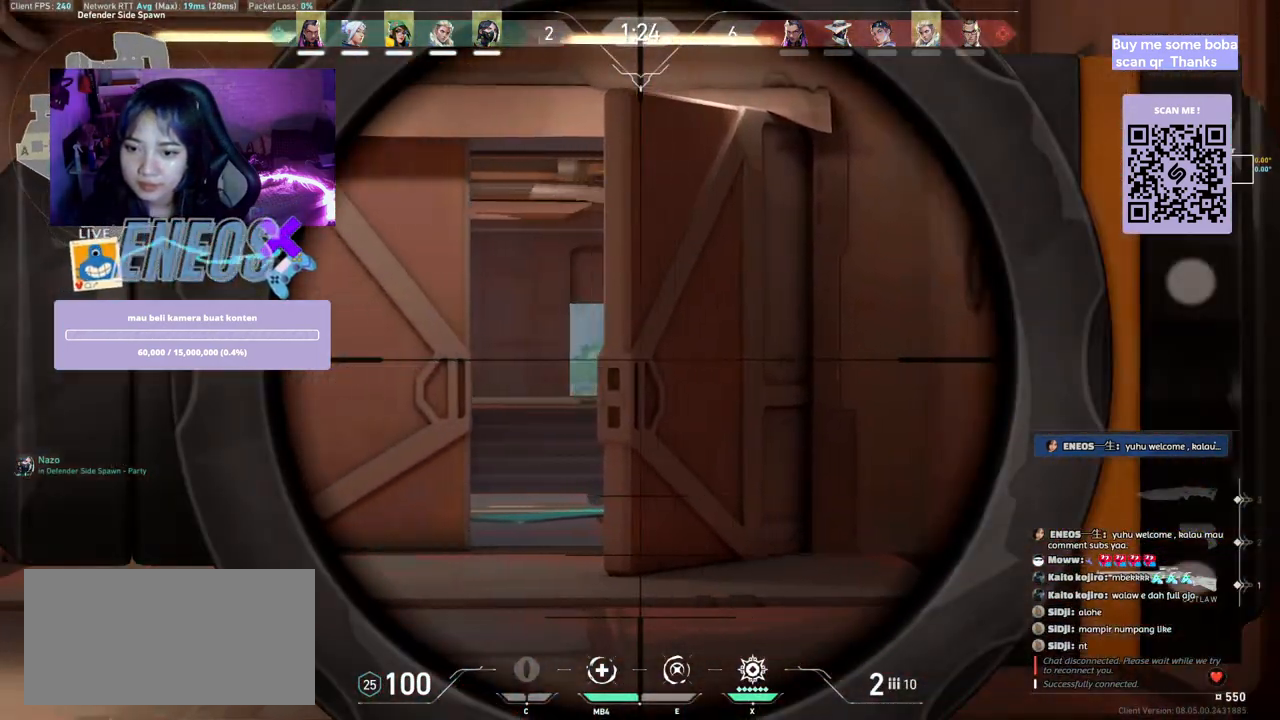
{"keys": ["d"], "mouse": [], "events": [[150, "a", "up"], [317, "d", "down"]]}
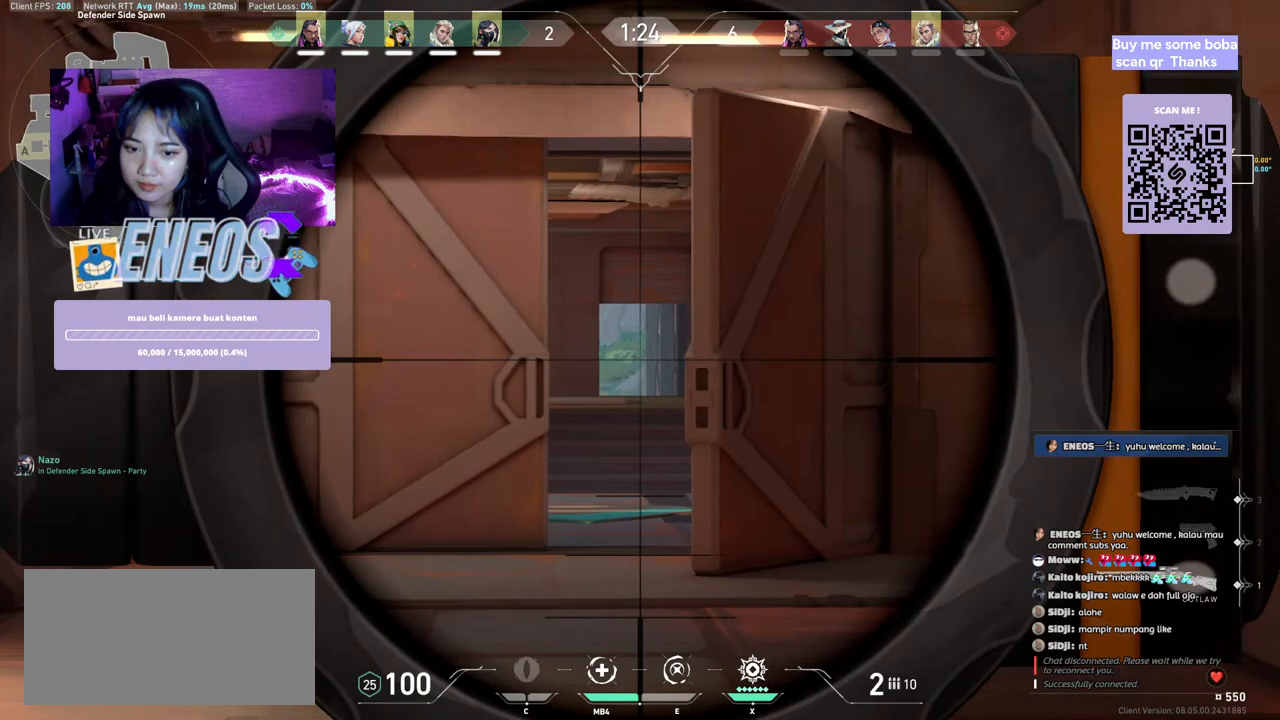
{"keys": ["w"], "mouse": [], "events": [[184, "mouse_wheel", "down"], [217, "w", "down"], [300, "d", "up"], [334, "mouse_wheel", "up"]]}
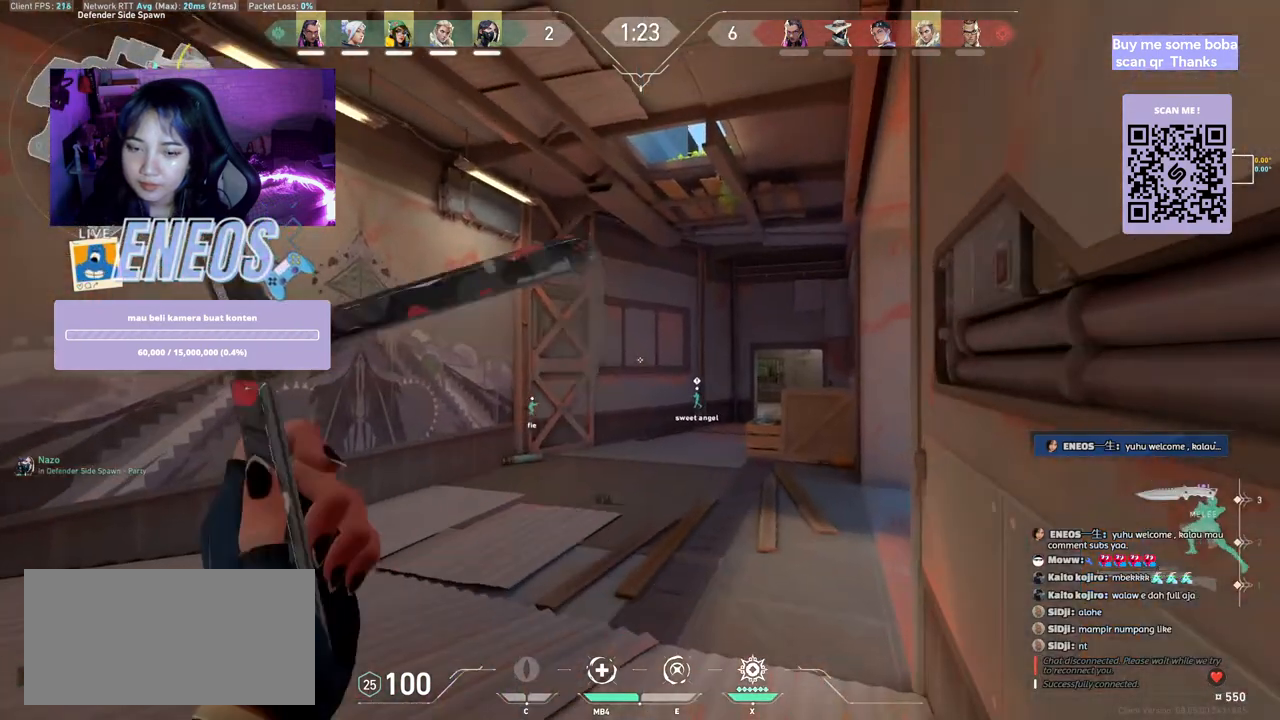
{"keys": ["w"], "mouse": ["right"], "events": [[500, "mouse_right", "down"]]}
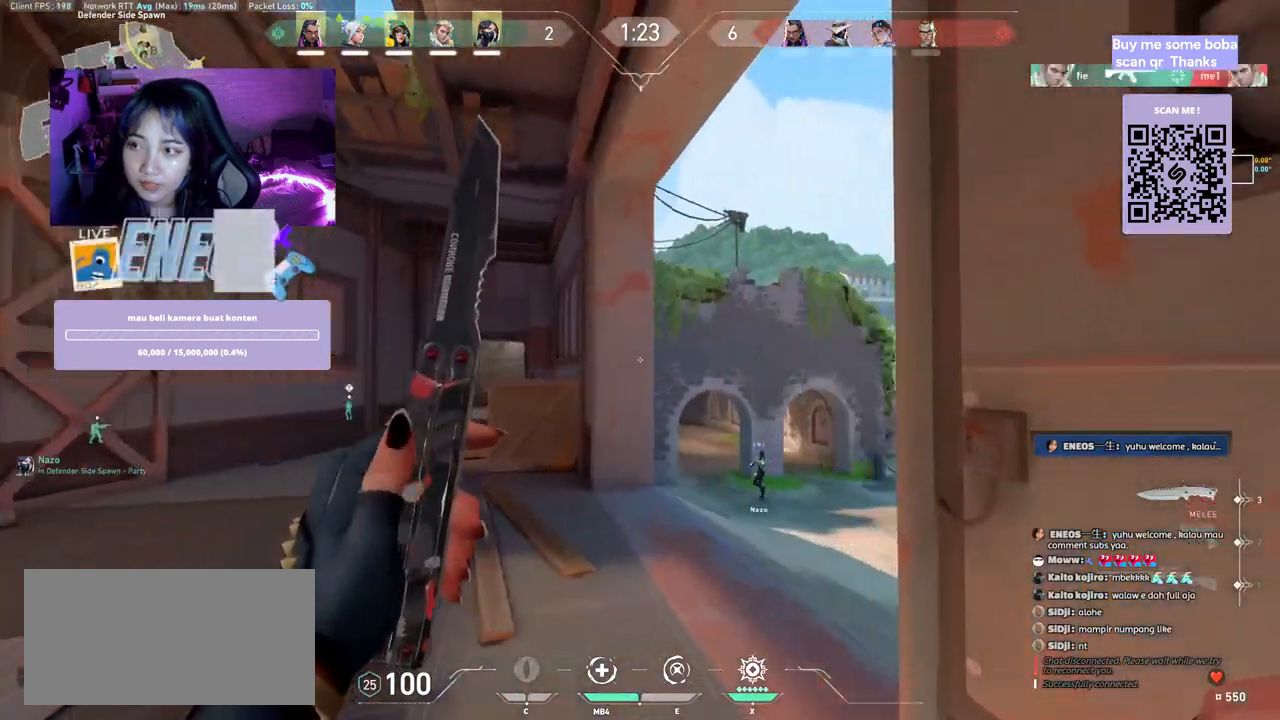
{"keys": ["w"], "mouse": [], "events": [[184, "mouse_right", "up"]]}
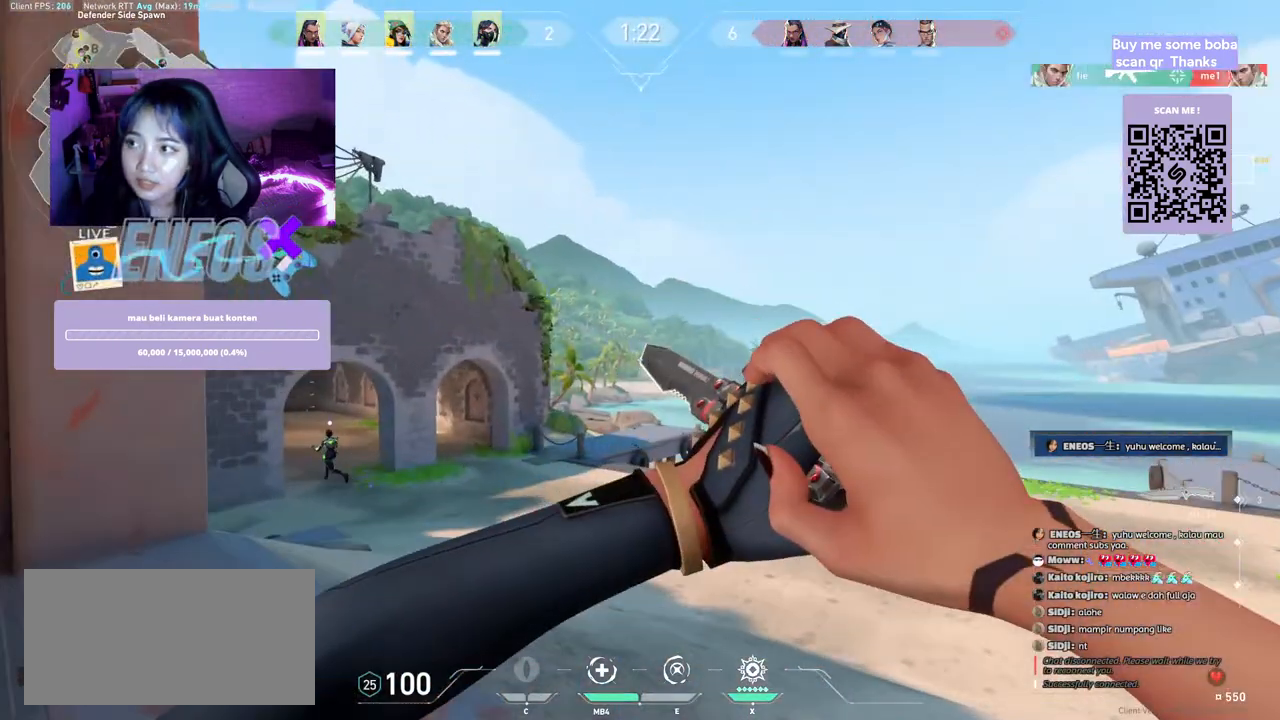
{"keys": ["w"], "mouse": [], "events": []}
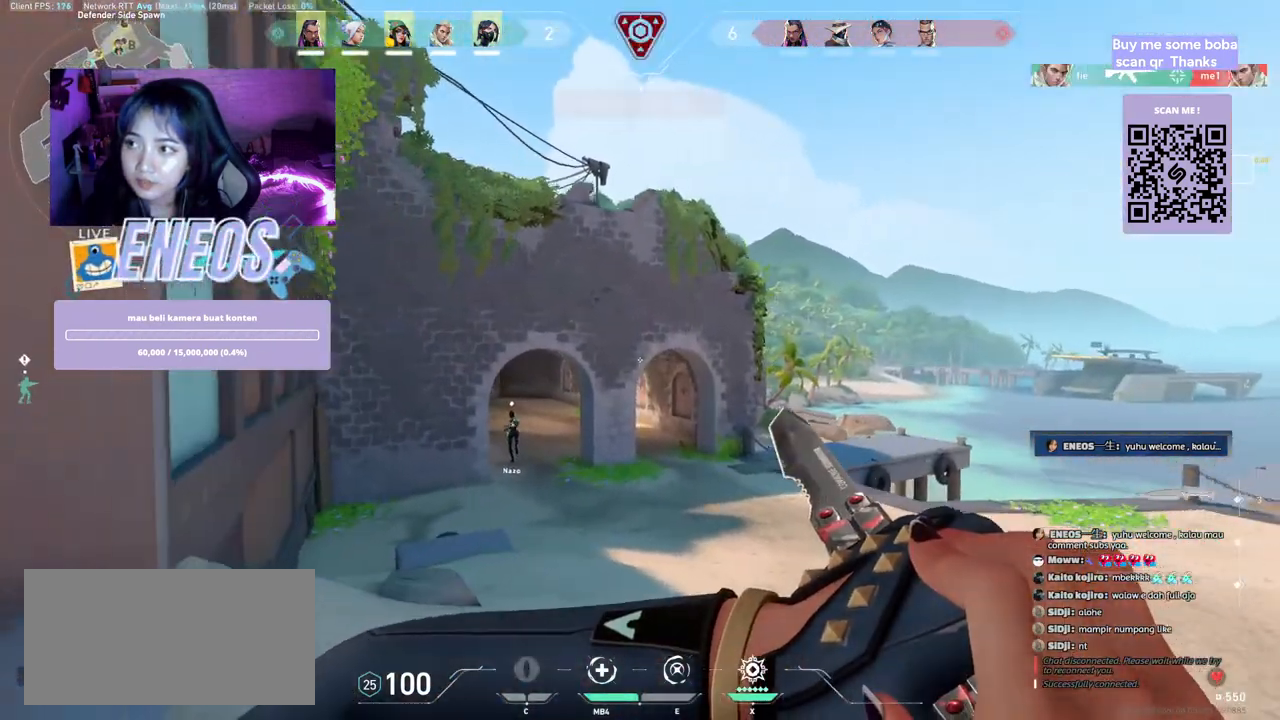
{"keys": ["w"], "mouse": [], "events": []}
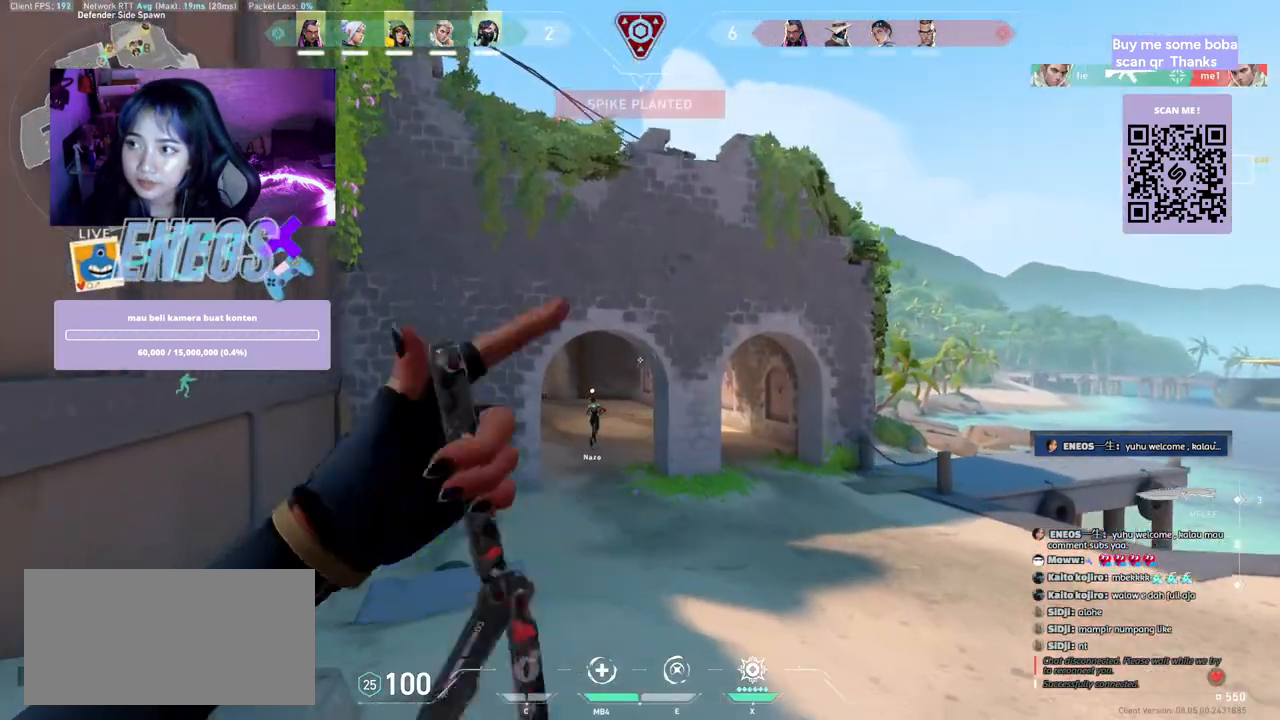
{"keys": ["w"], "mouse": [], "events": []}
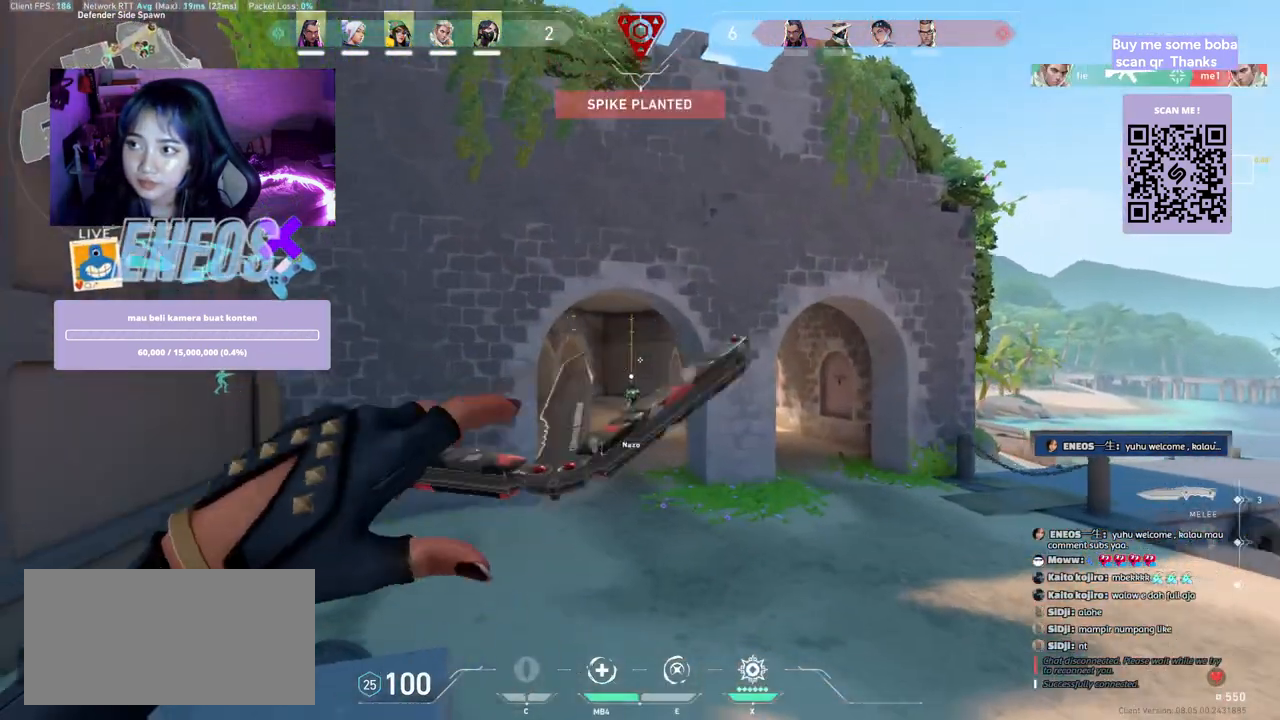
{"keys": ["w"], "mouse": [], "events": []}
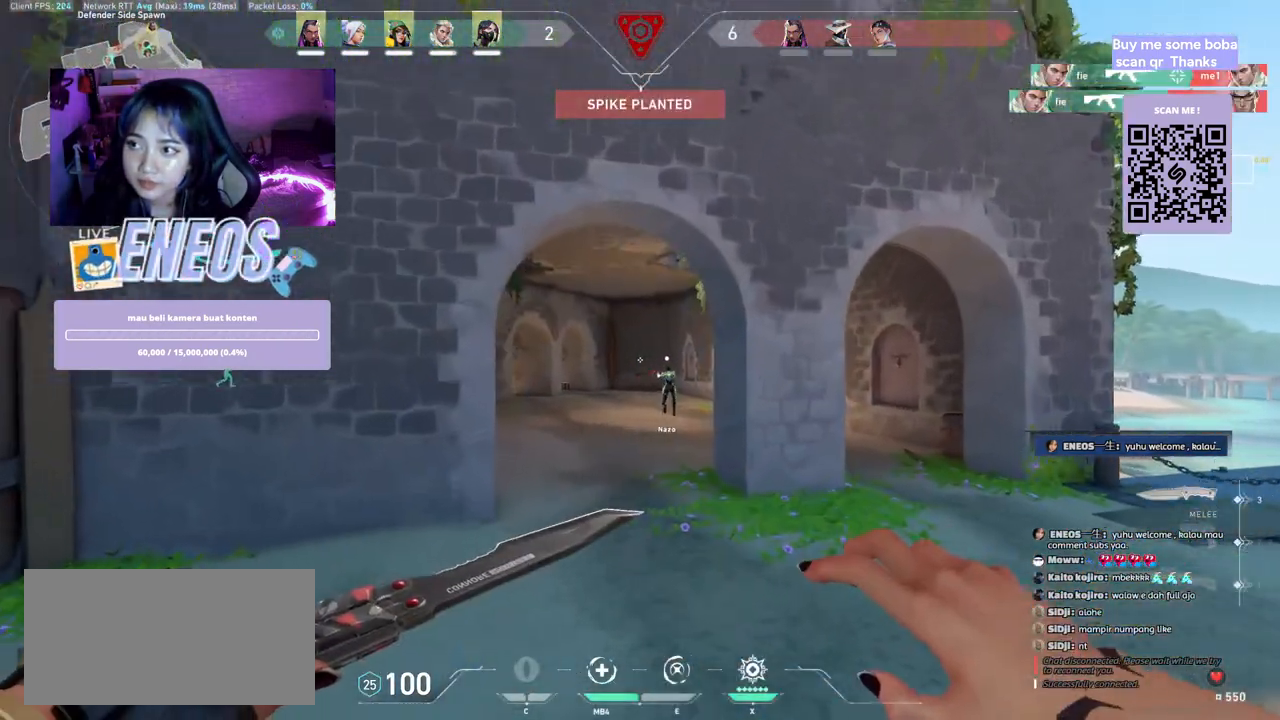
{"keys": ["w"], "mouse": [], "events": []}
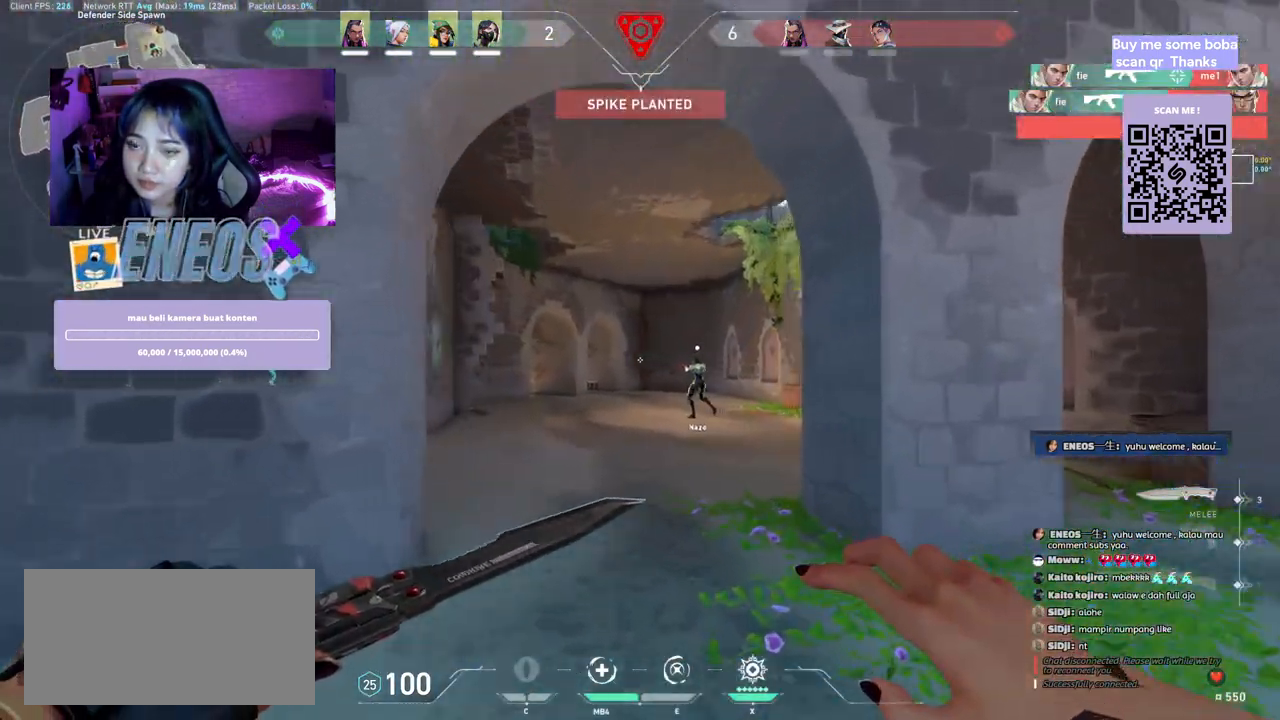
{"keys": ["w"], "mouse": []}
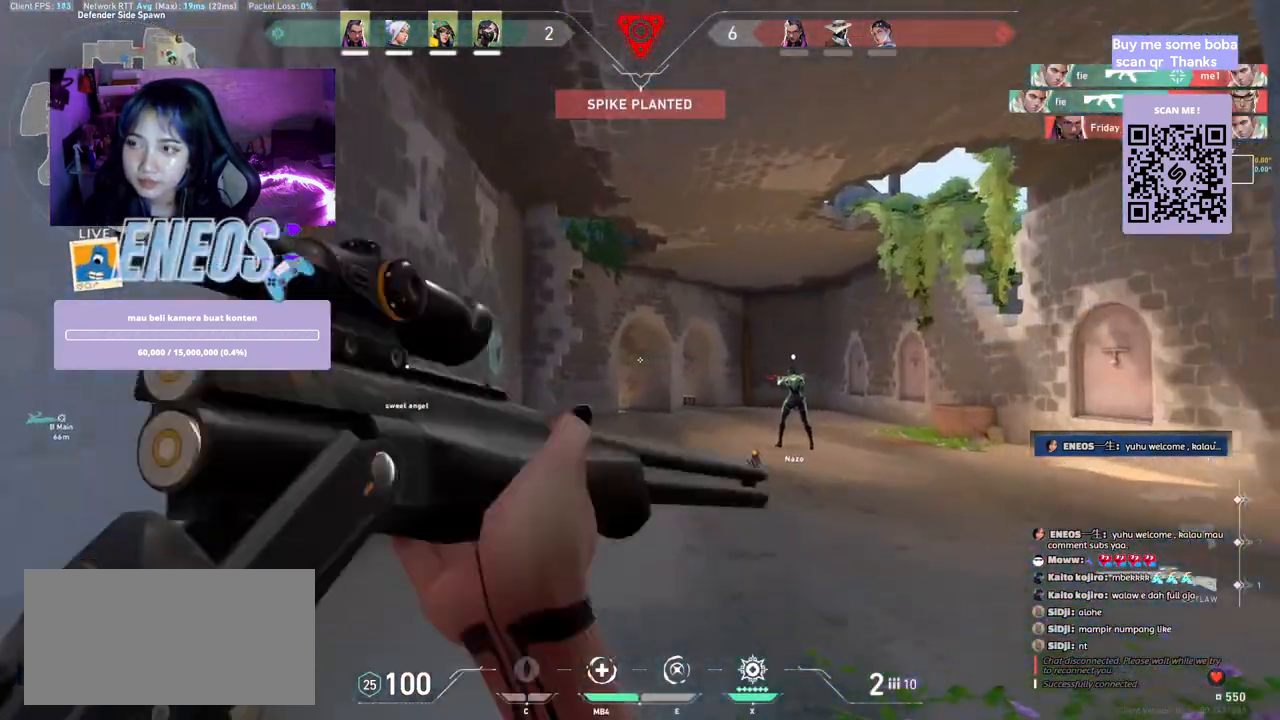
{"keys": ["w"], "mouse": [], "events": []}
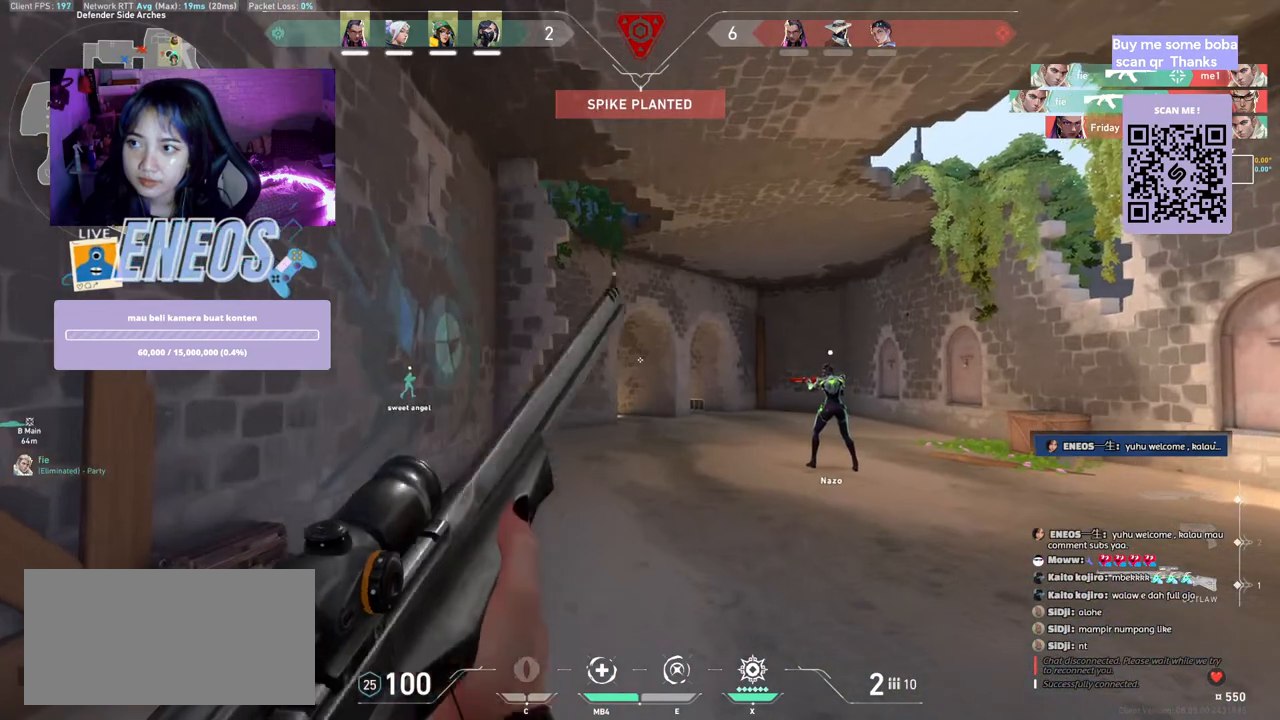
{"keys": ["d", "w"], "mouse": [], "events": [[67, "d", "down"]]}
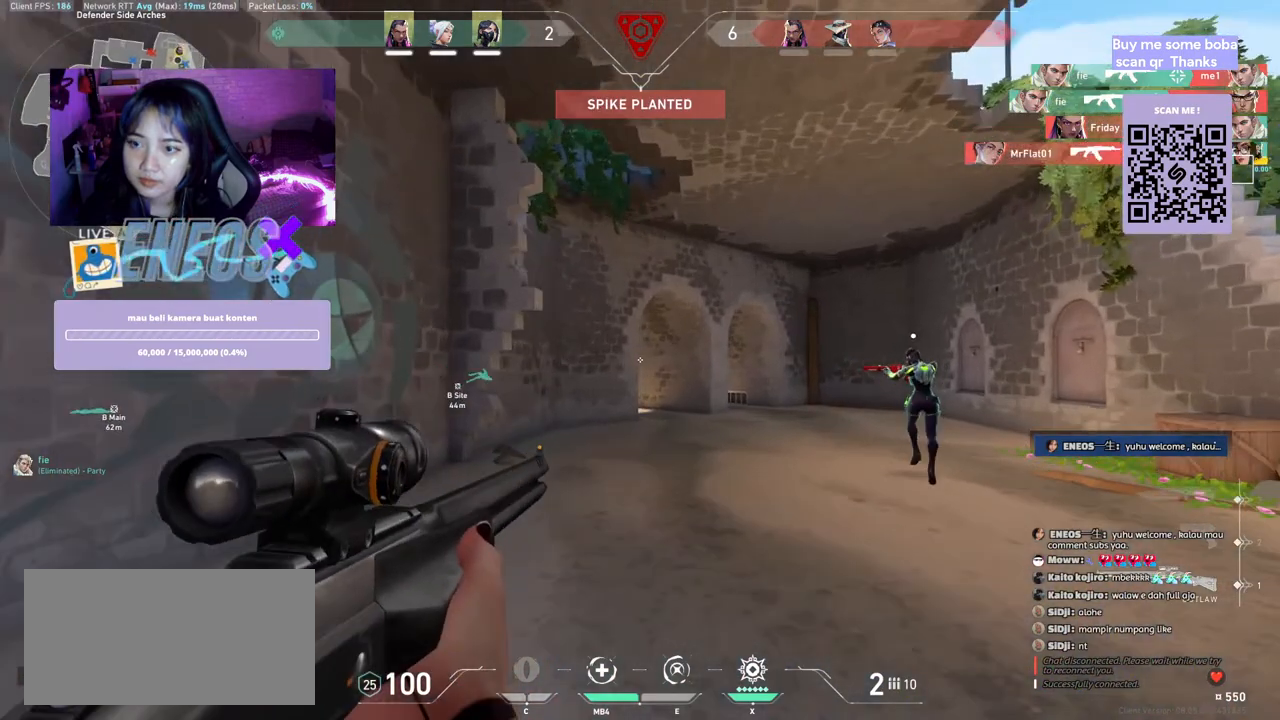
{"keys": ["d"], "mouse": [], "events": [[17, "w", "up"]]}
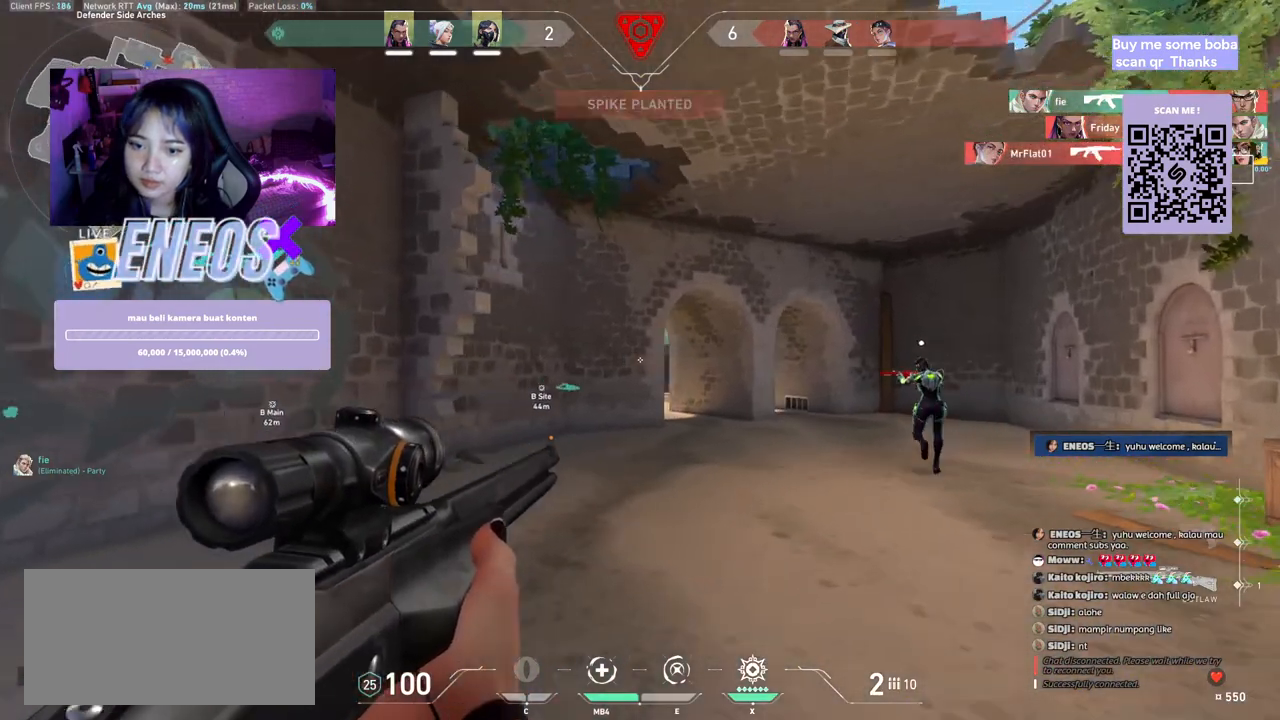
{"keys": ["d"], "mouse": [], "events": [[84, "mouse_right", "down"], [217, "d", "up"], [234, "mouse_right", "up"], [334, "d", "down"]]}
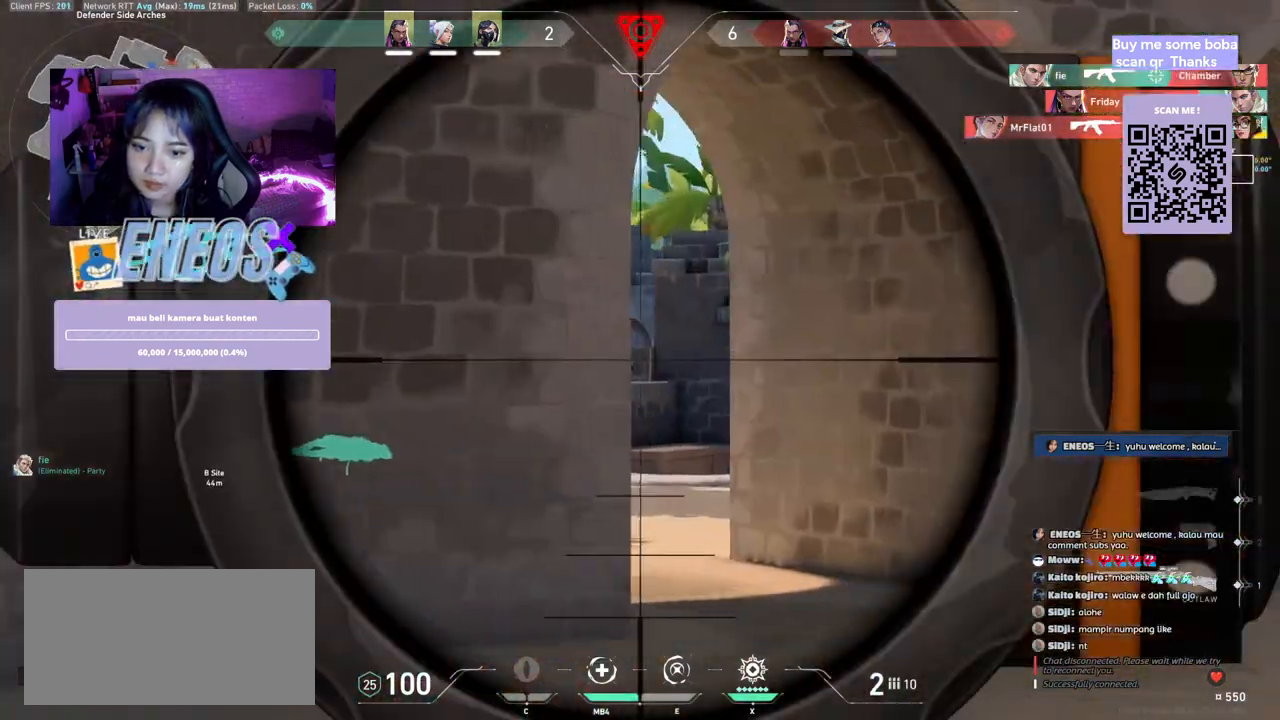
{"keys": ["d"], "mouse": [], "events": [[100, "d", "up"], [334, "d", "down"]]}
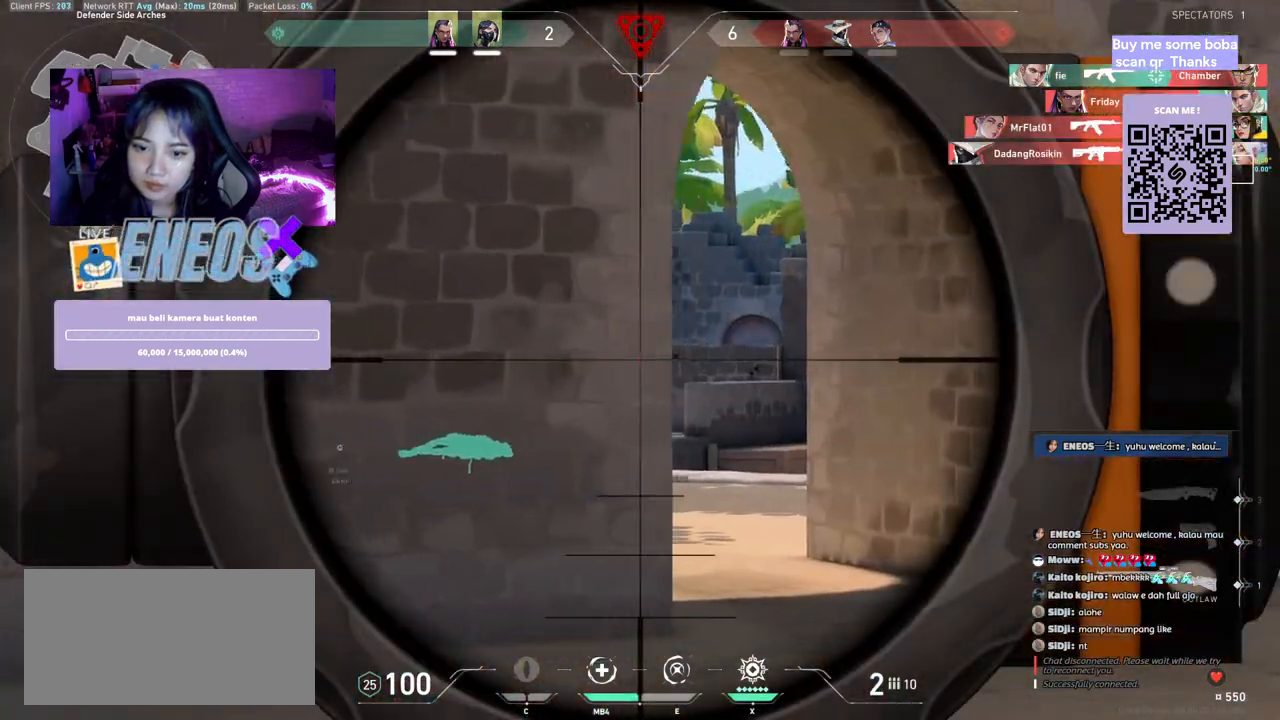
{"keys": ["d"], "mouse": [], "events": [[217, "d", "up"], [467, "d", "down"]]}
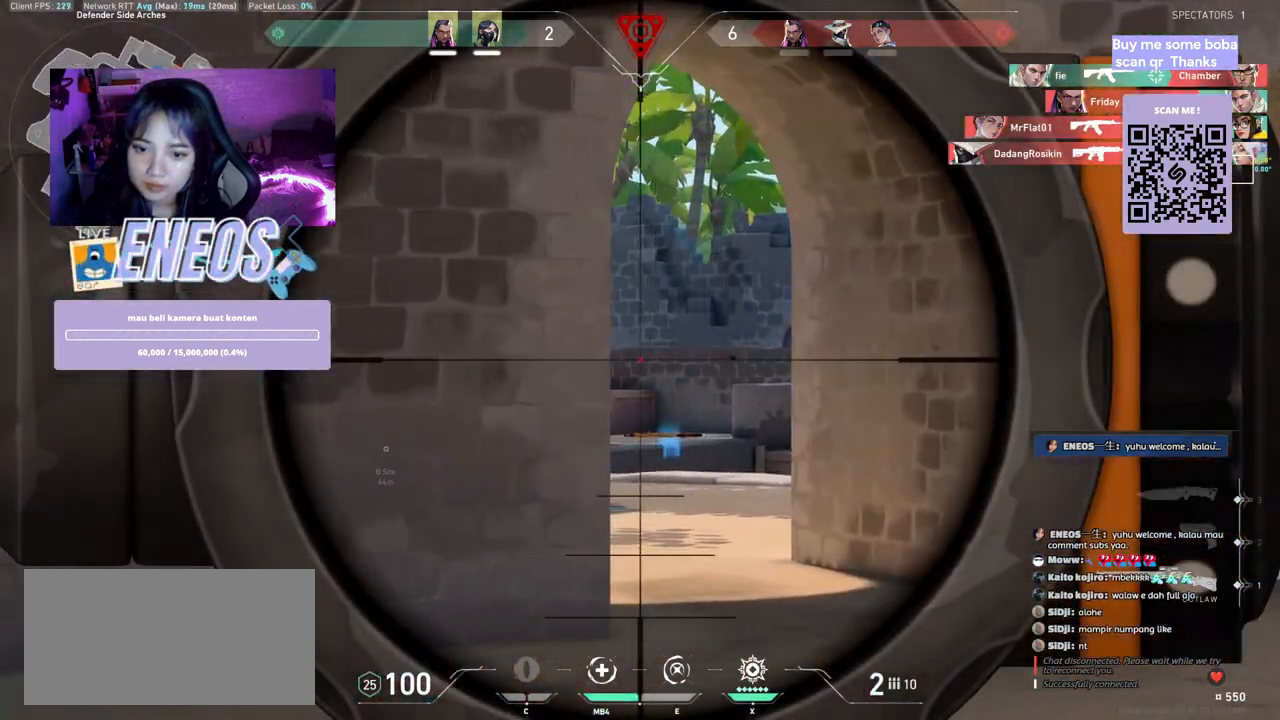
{"keys": [], "mouse": ["left"], "events": [[200, "d", "up"], [500, "mouse_left", "down"]]}
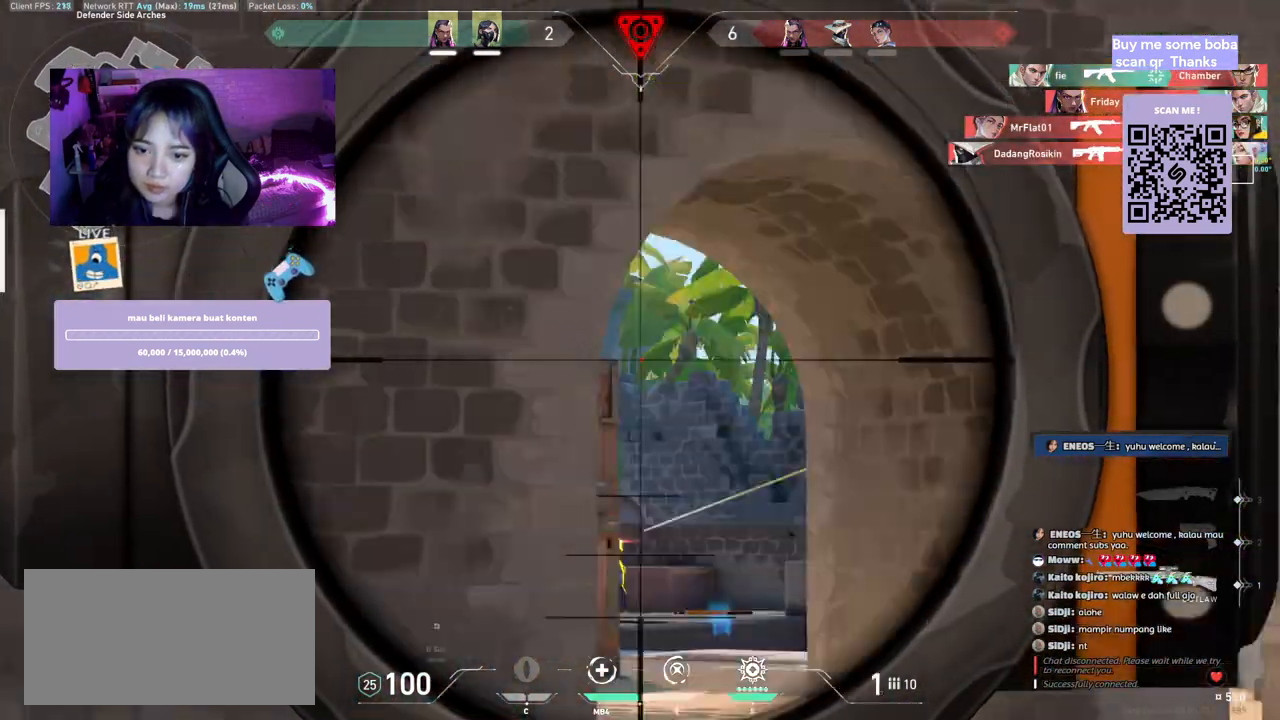
{"keys": ["a"], "mouse": ["right"], "events": [[150, "mouse_left", "up"], [200, "a", "down"], [467, "mouse_right", "down"]]}
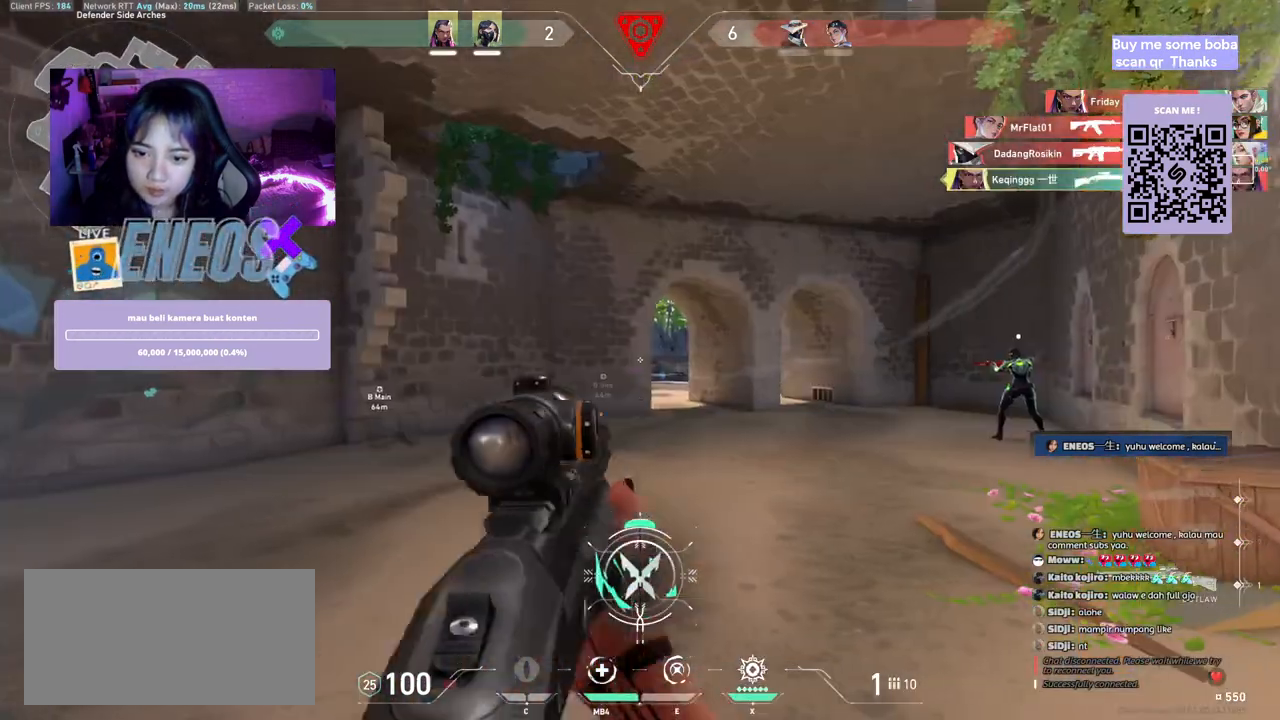
{"keys": ["d", "w"], "mouse": ["wheel"], "events": [[17, "w", "down"], [67, "a", "up"], [67, "mouse_right", "up"], [317, "mouse_wheel", "down"], [384, "d", "down"]]}
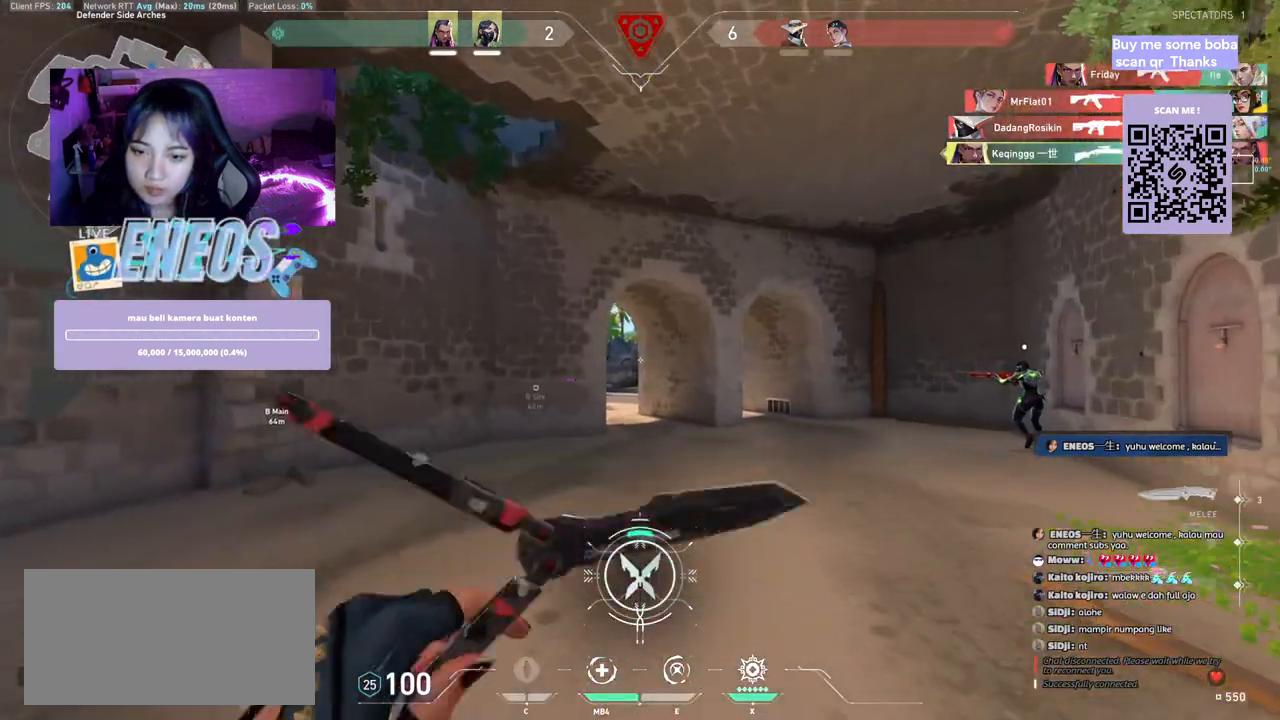
{"keys": ["w"], "mouse": [], "events": [[50, "mouse_wheel", "up"], [434, "d", "up"]]}
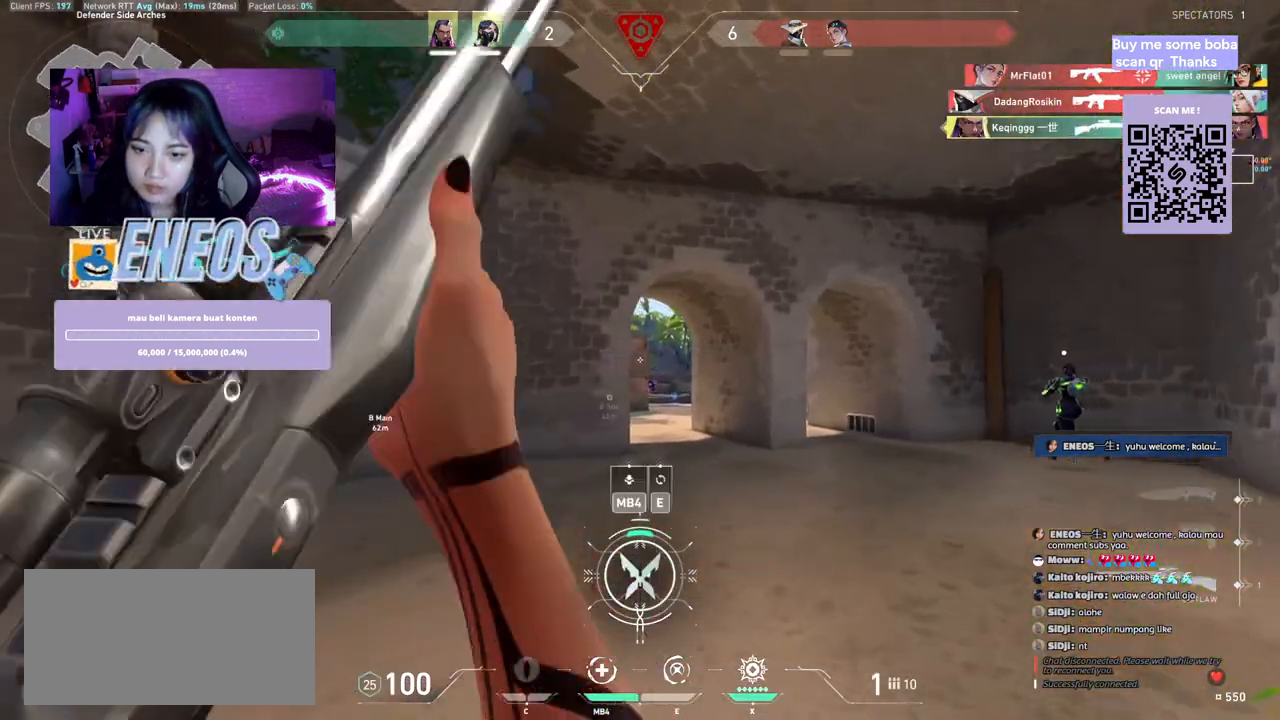
{"keys": ["d", "w"], "mouse": [], "events": [[250, "d", "down"]]}
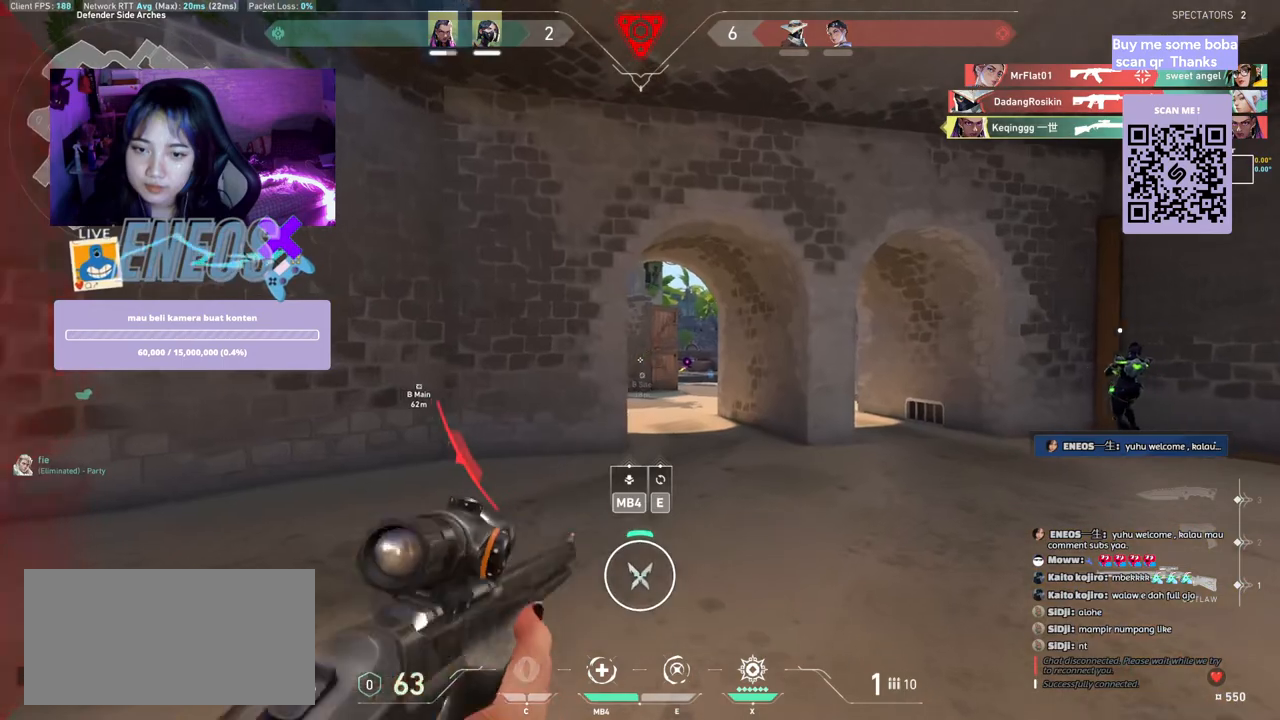
{"keys": ["e", "w"], "mouse": [], "events": [[100, "w", "up"], [400, "mouse_right", "down"], [417, "d", "up"], [417, "w", "down"], [484, "e", "down"], [500, "mouse_right", "up"]]}
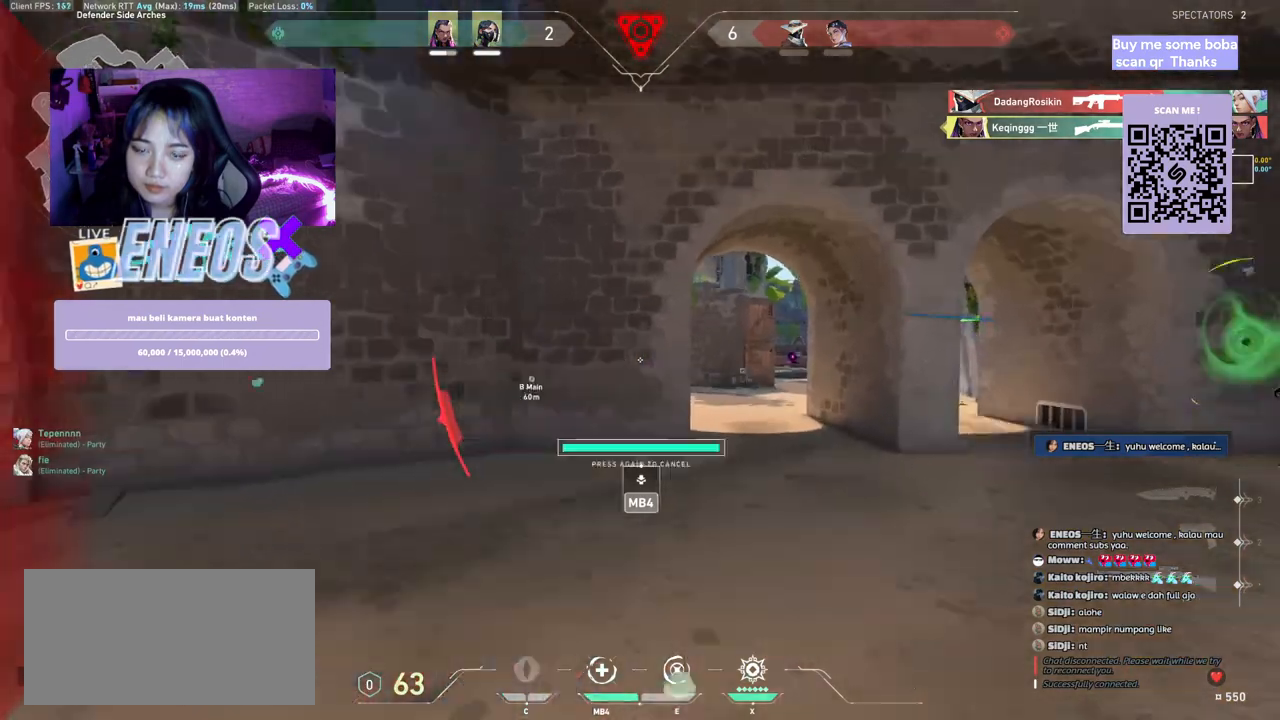
{"keys": ["w"], "mouse": [], "events": [[100, "e", "up"], [267, "a", "down"], [350, "a", "up"]]}